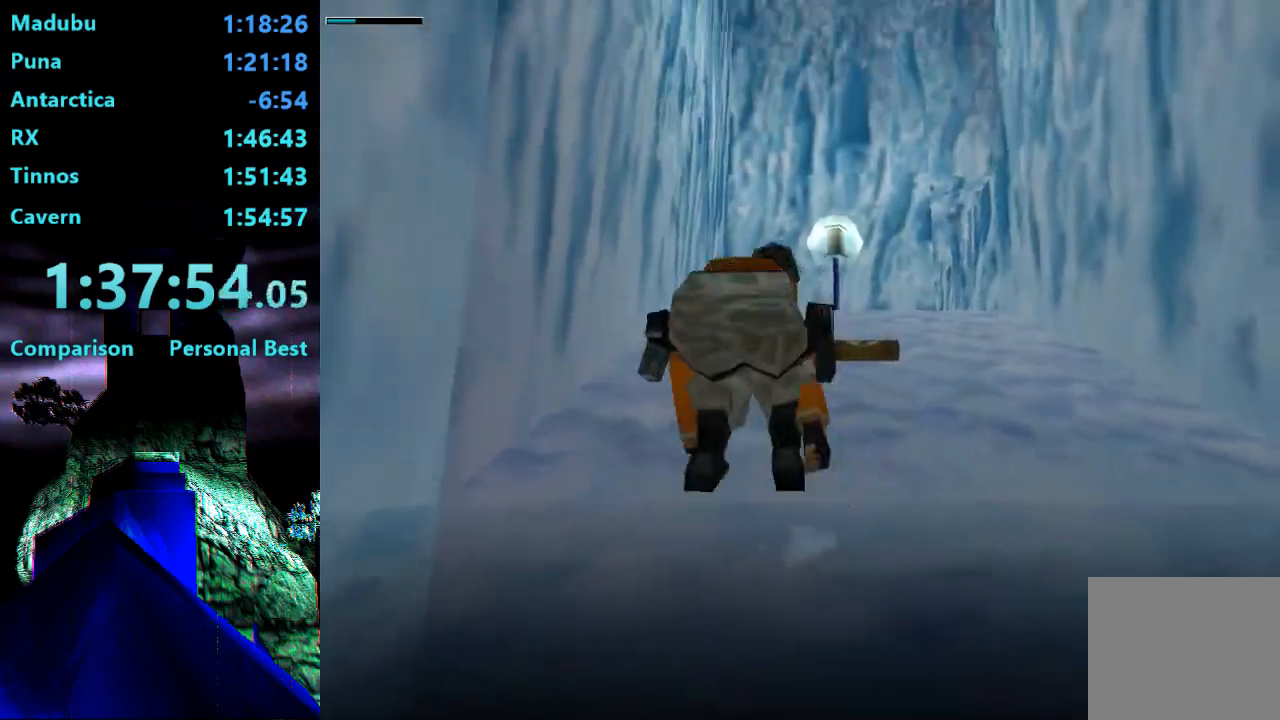
Gameplay with a controller (PlayStation layout); each line is a JSON object with the inputs held at the frame after it. "events" lists button and stick changes between this image and that frame as [ms after this image, input, new state], when the widget could be followed in between. Not read: L3 R3 left_stick.
{"buttons": ["DPAD_UP"], "right_stick": "center", "events": []}
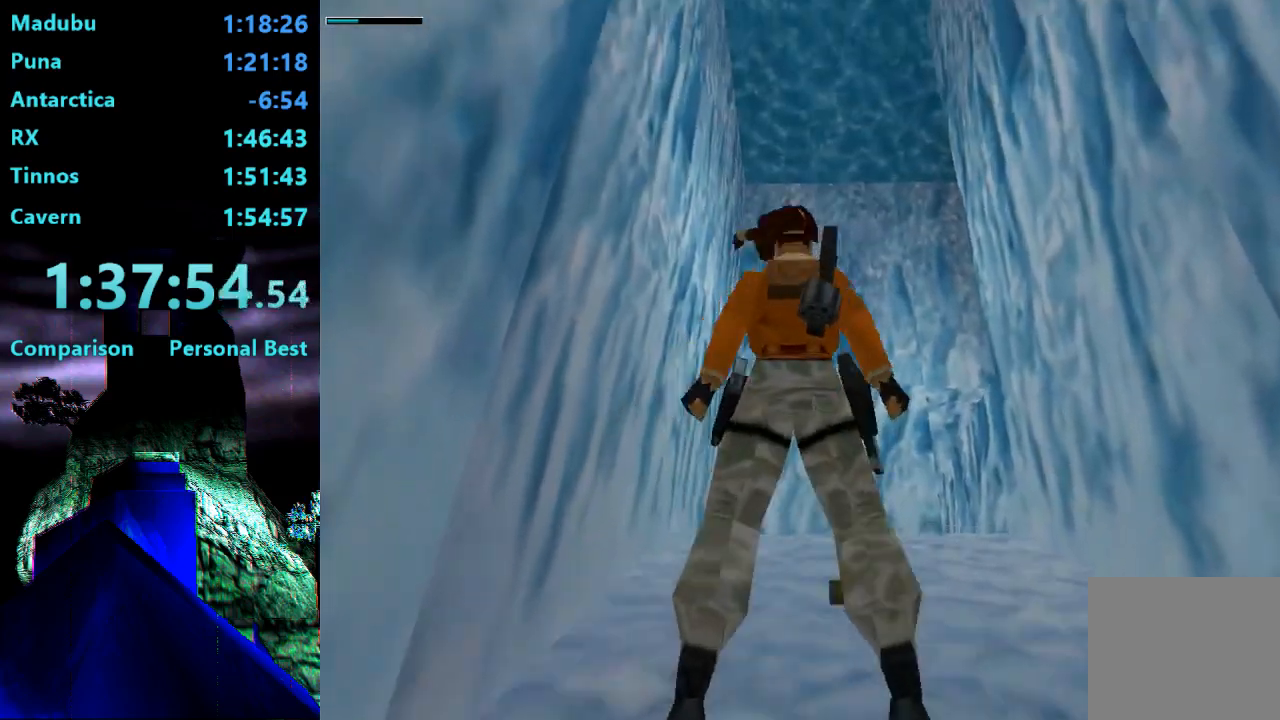
{"buttons": ["DPAD_RIGHT"], "right_stick": "center", "events": [[33, "DPAD_RIGHT", "down"], [67, "DPAD_UP", "up"]]}
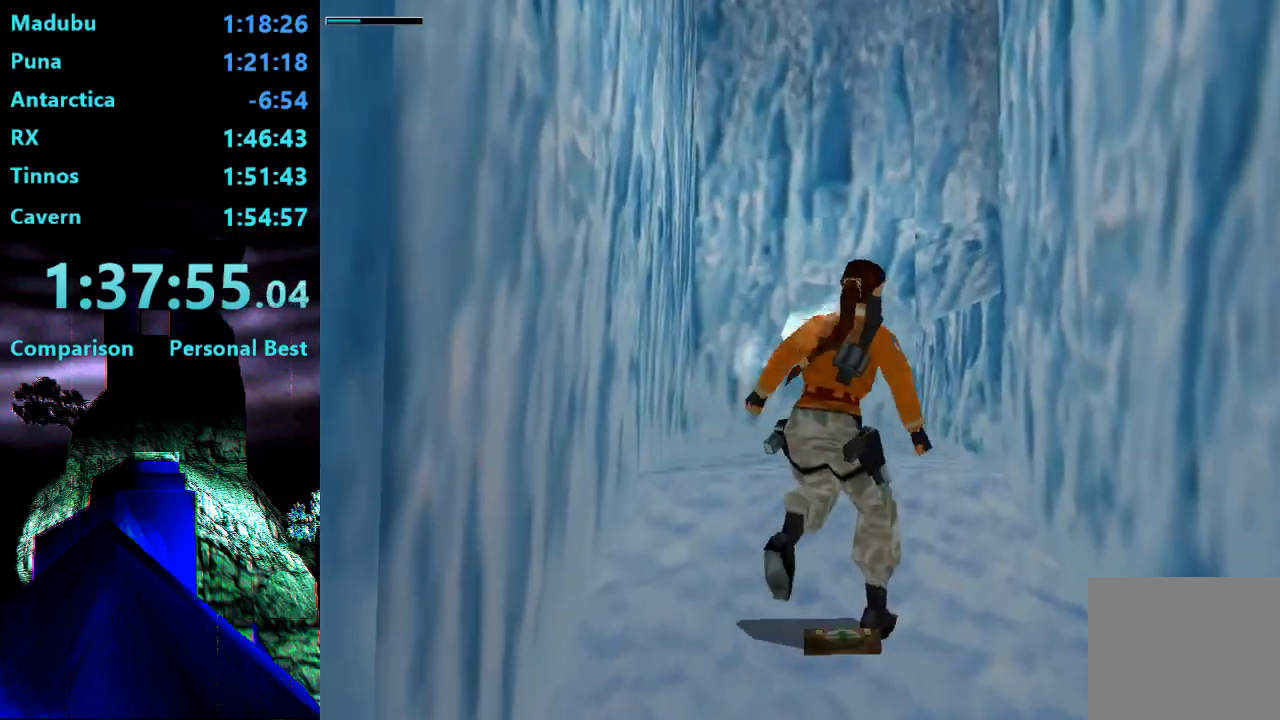
{"buttons": ["SQUARE", "DPAD_UP"], "right_stick": "center", "events": [[133, "DPAD_RIGHT", "up"], [167, "SQUARE", "down"], [400, "DPAD_UP", "down"]]}
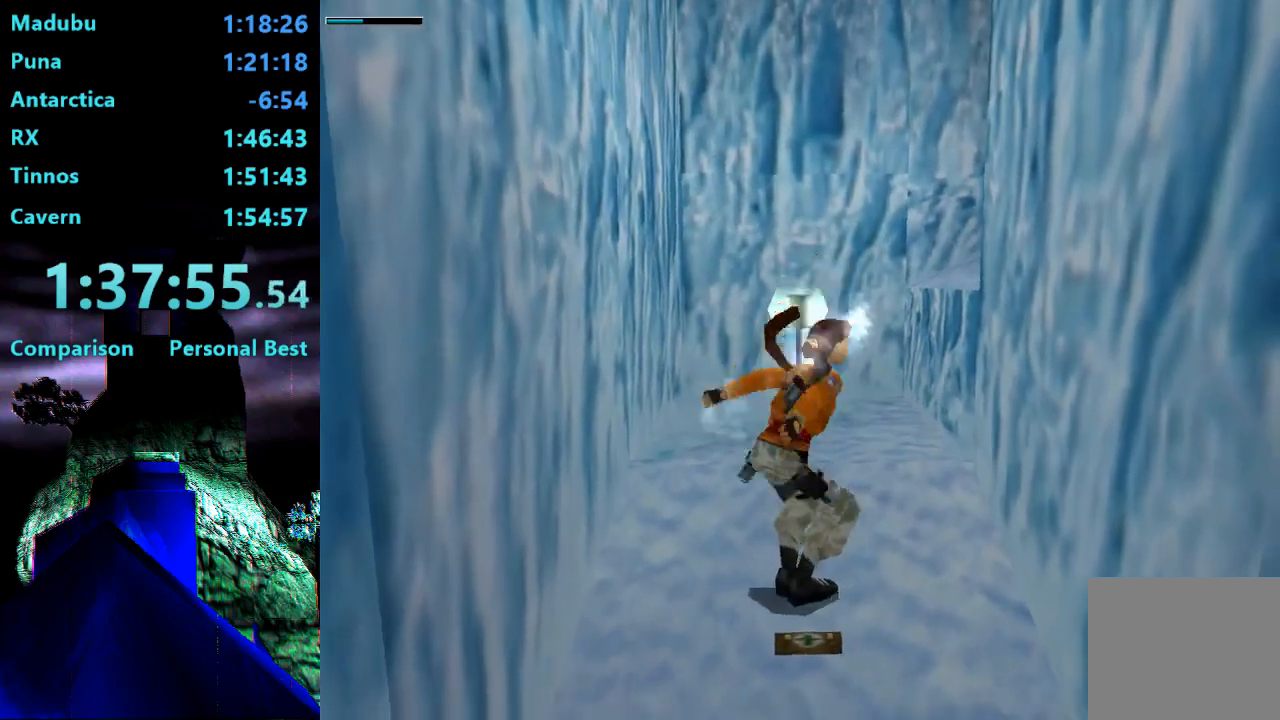
{"buttons": ["DPAD_UP", "DPAD_RIGHT"], "right_stick": "center", "events": [[267, "DPAD_RIGHT", "down"], [383, "SQUARE", "up"]]}
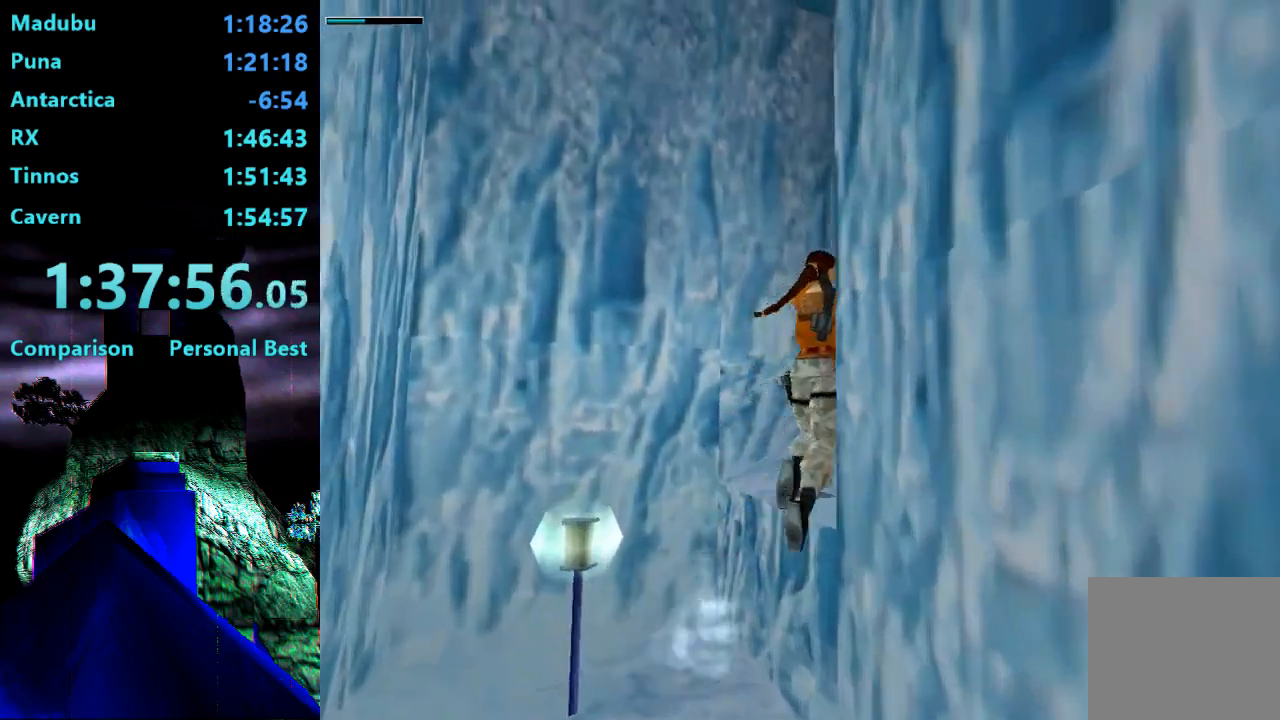
{"buttons": ["DPAD_UP", "DPAD_LEFT"], "right_stick": "center", "events": [[267, "DPAD_RIGHT", "up"], [500, "DPAD_LEFT", "down"]]}
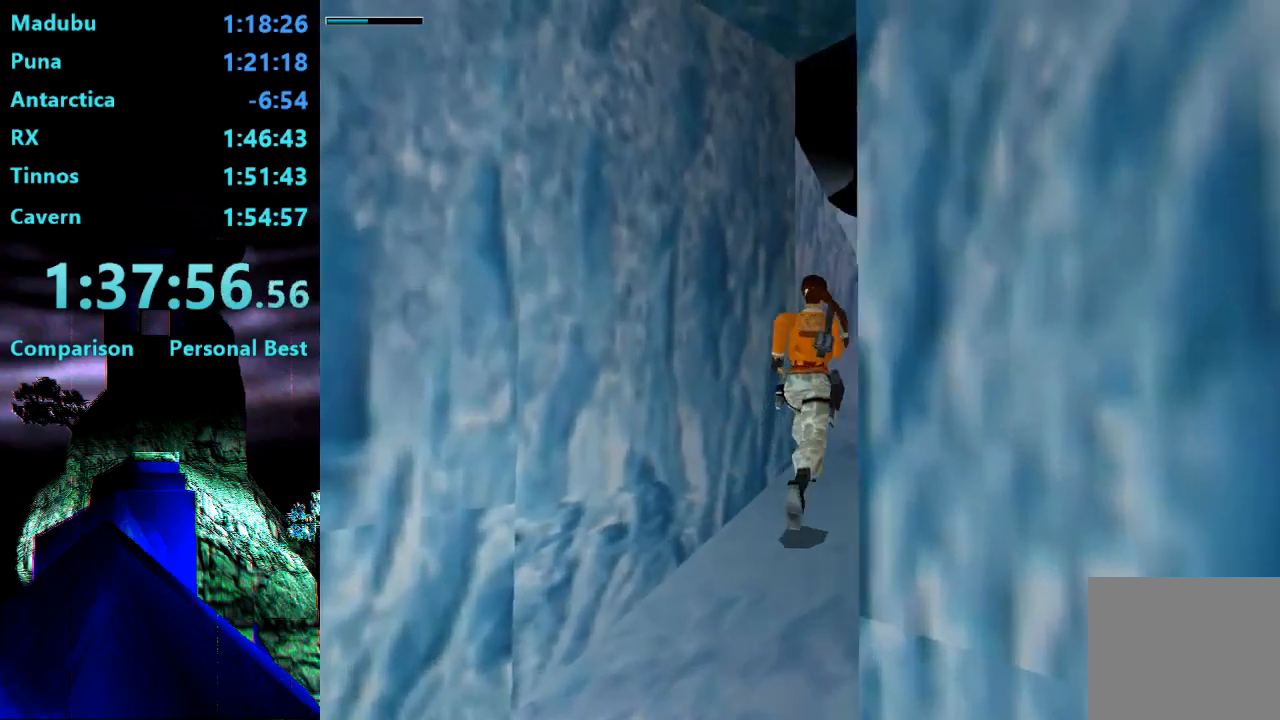
{"buttons": ["SQUARE", "DPAD_UP"], "right_stick": "center", "events": [[33, "SQUARE", "down"], [100, "DPAD_LEFT", "up"], [233, "DPAD_RIGHT", "down"], [333, "DPAD_RIGHT", "up"], [433, "DPAD_LEFT", "down"], [467, "DPAD_LEFT", "up"]]}
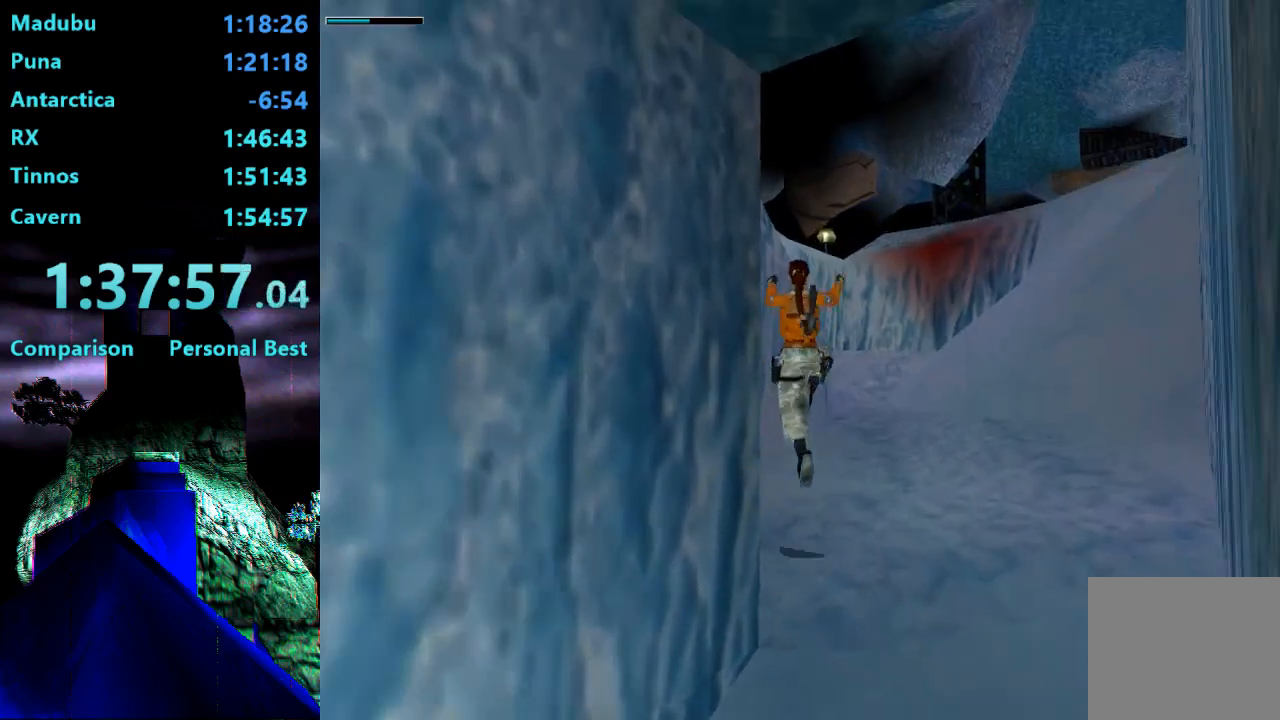
{"buttons": ["DPAD_UP"], "right_stick": "center", "events": [[33, "DPAD_RIGHT", "down"], [133, "SQUARE", "up"], [500, "DPAD_RIGHT", "up"]]}
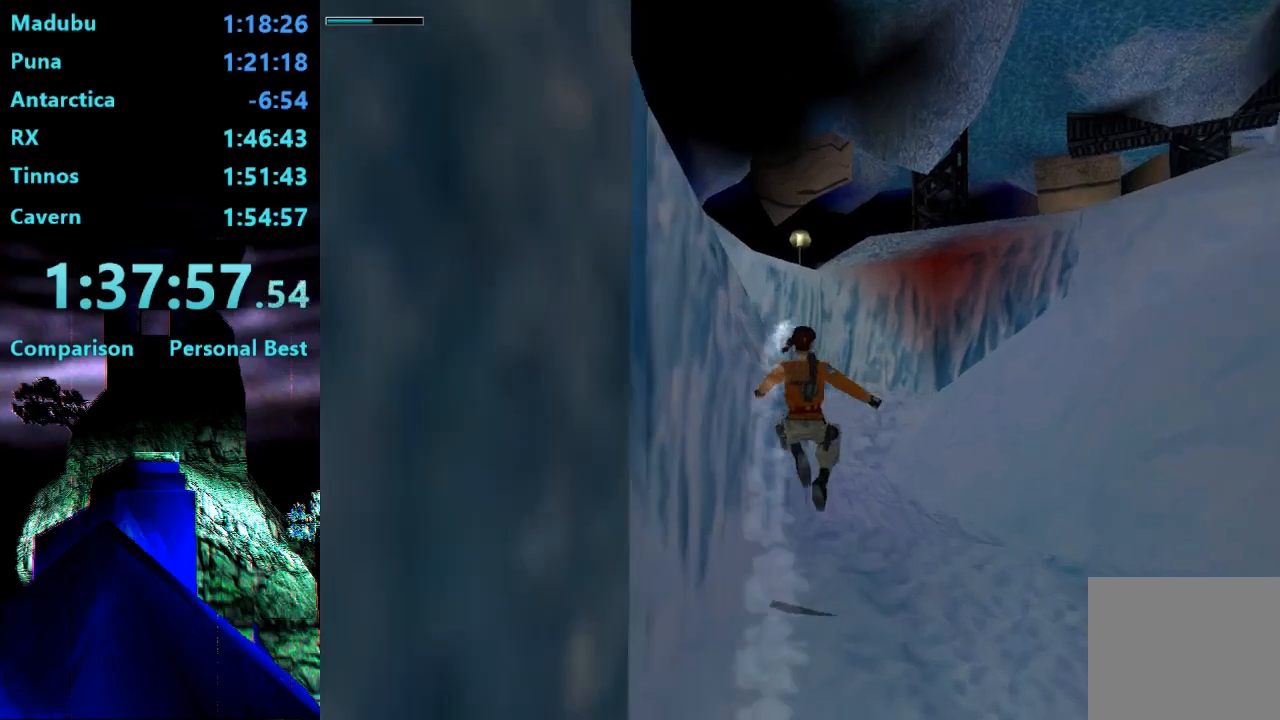
{"buttons": ["DPAD_UP", "DPAD_LEFT"], "right_stick": "center", "events": [[167, "DPAD_LEFT", "down"]]}
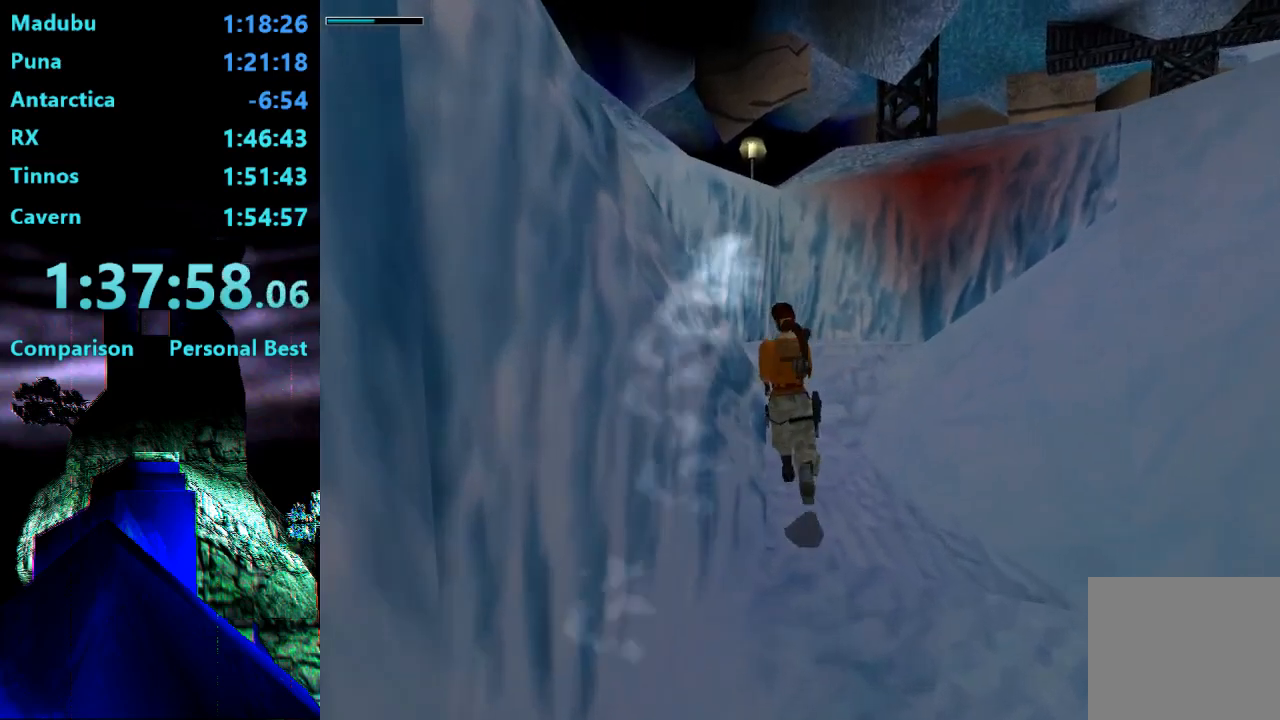
{"buttons": ["DPAD_UP"], "right_stick": "center", "events": [[100, "DPAD_LEFT", "up"], [267, "DPAD_RIGHT", "down"], [500, "DPAD_RIGHT", "up"]]}
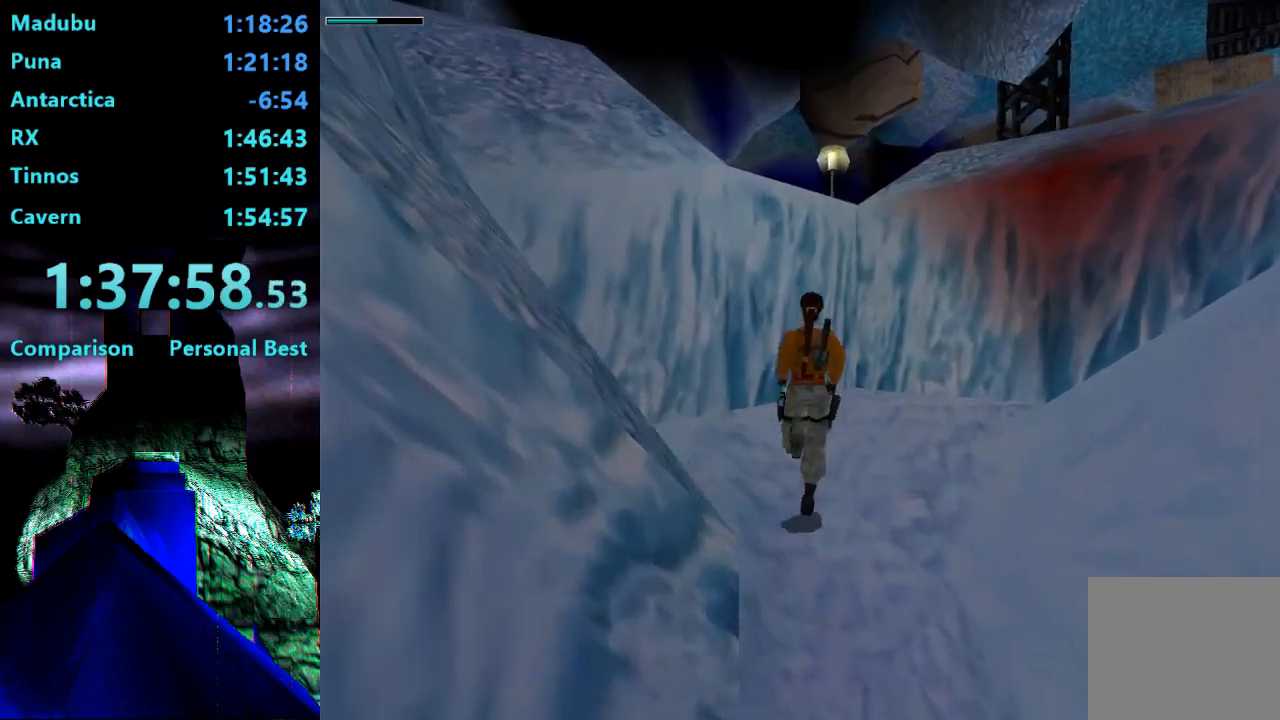
{"buttons": ["DPAD_RIGHT"], "right_stick": "center", "events": [[133, "DPAD_LEFT", "down"], [200, "DPAD_LEFT", "up"], [267, "DPAD_RIGHT", "down"], [267, "DPAD_UP", "up"]]}
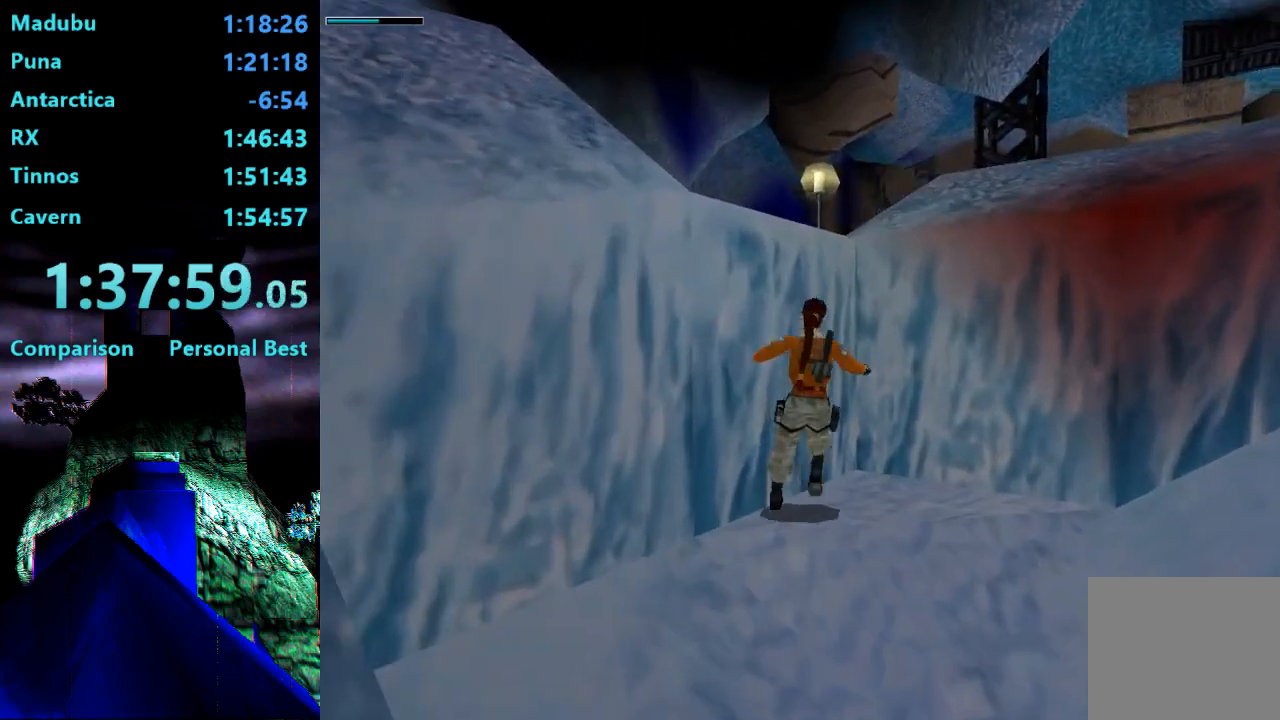
{"buttons": ["DPAD_RIGHT"], "right_stick": "center", "events": []}
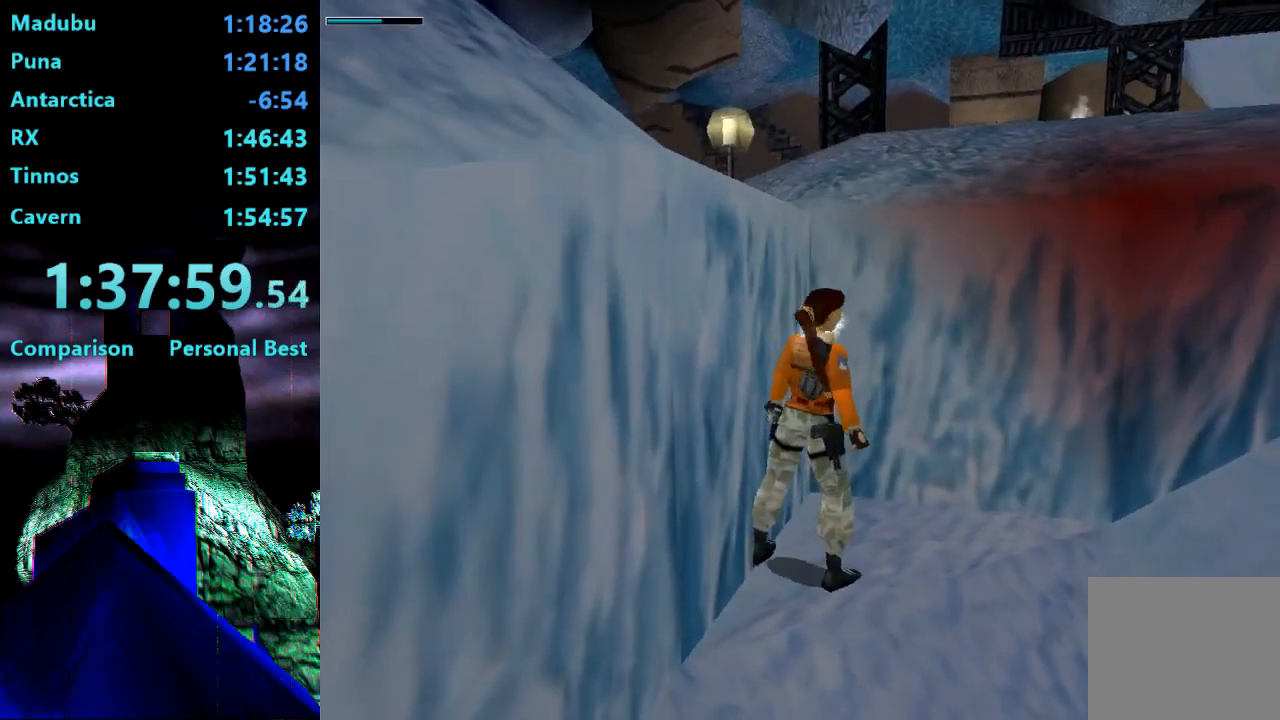
{"buttons": ["SQUARE", "DPAD_UP", "DPAD_LEFT"], "right_stick": "center", "events": [[100, "DPAD_RIGHT", "up"], [100, "SQUARE", "down"], [317, "DPAD_UP", "down"], [367, "DPAD_LEFT", "down"]]}
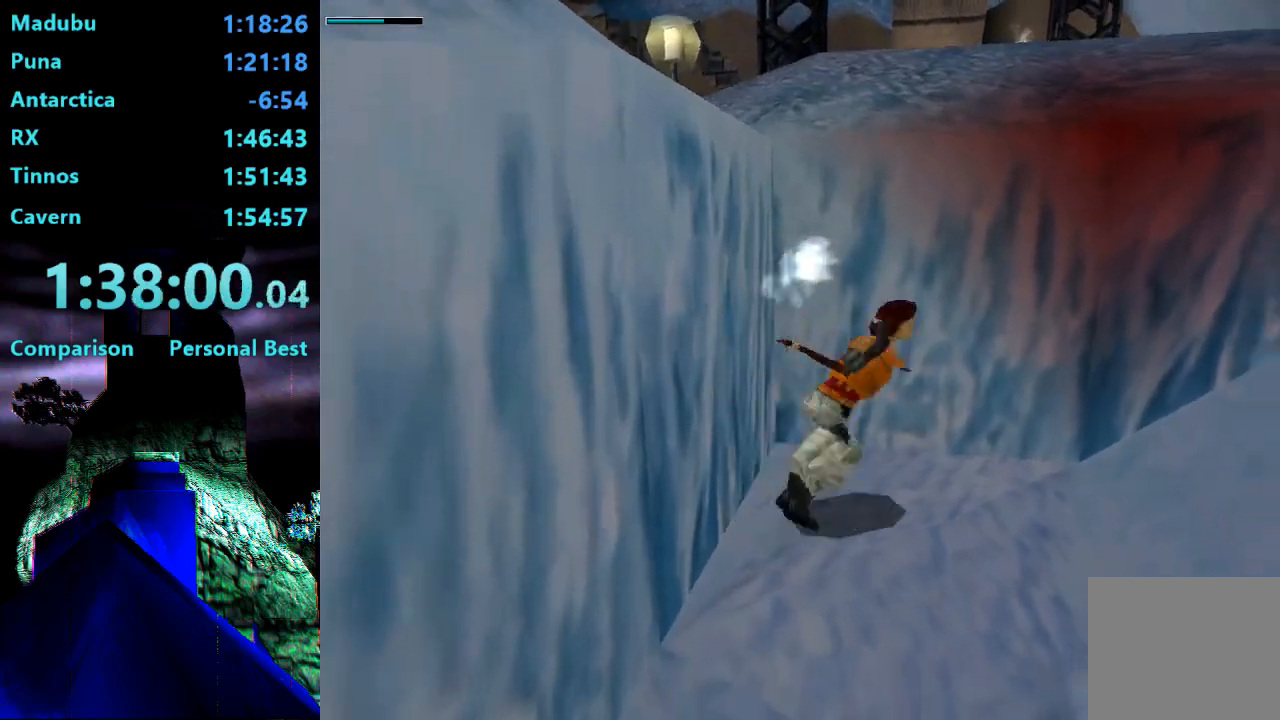
{"buttons": ["DPAD_UP", "DPAD_RIGHT"], "right_stick": "center", "events": [[383, "DPAD_LEFT", "up"], [383, "SQUARE", "up"], [467, "DPAD_RIGHT", "down"]]}
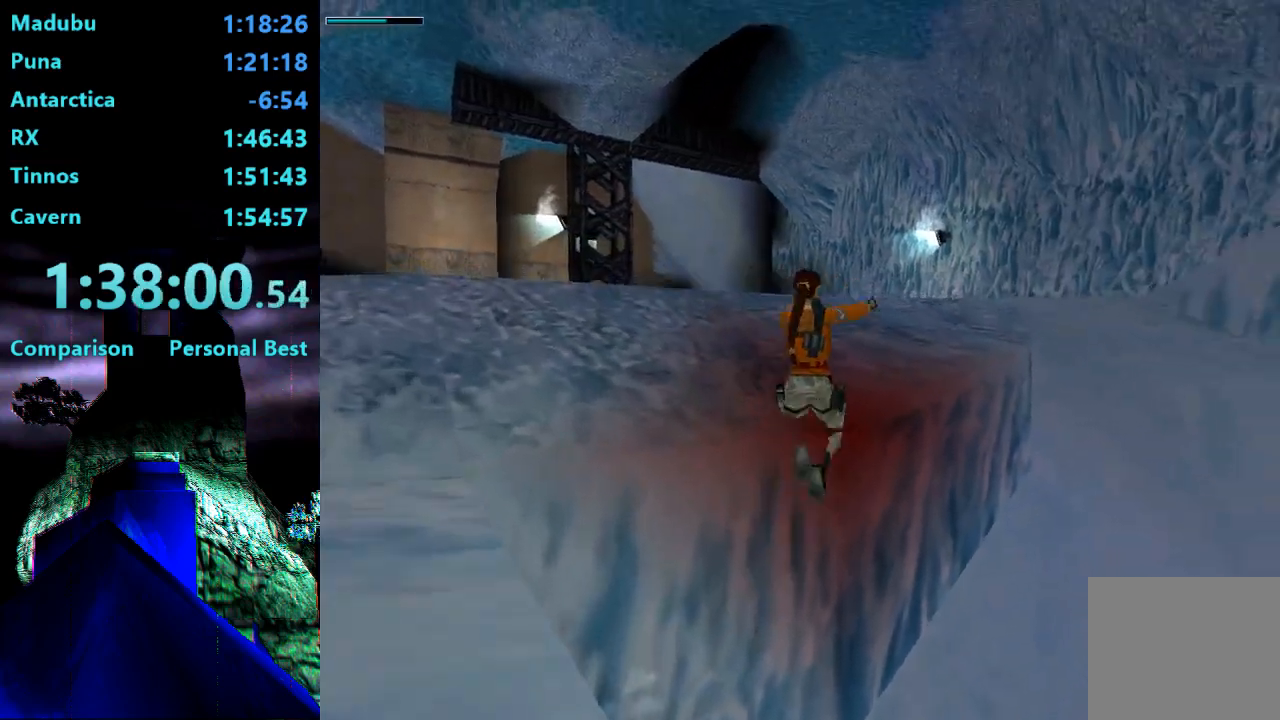
{"buttons": ["SQUARE", "DPAD_UP", "DPAD_RIGHT"], "right_stick": "center", "events": [[467, "SQUARE", "down"]]}
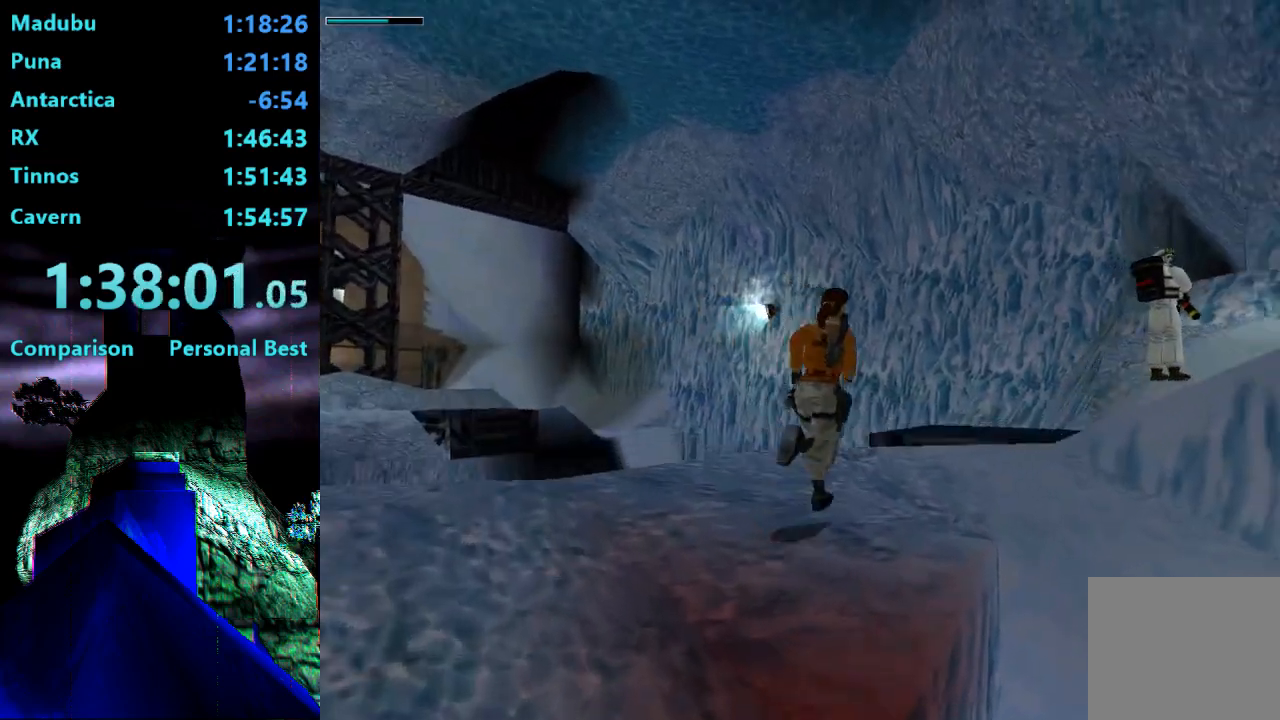
{"buttons": ["SQUARE", "DPAD_UP"], "right_stick": "center", "events": [[300, "DPAD_RIGHT", "up"]]}
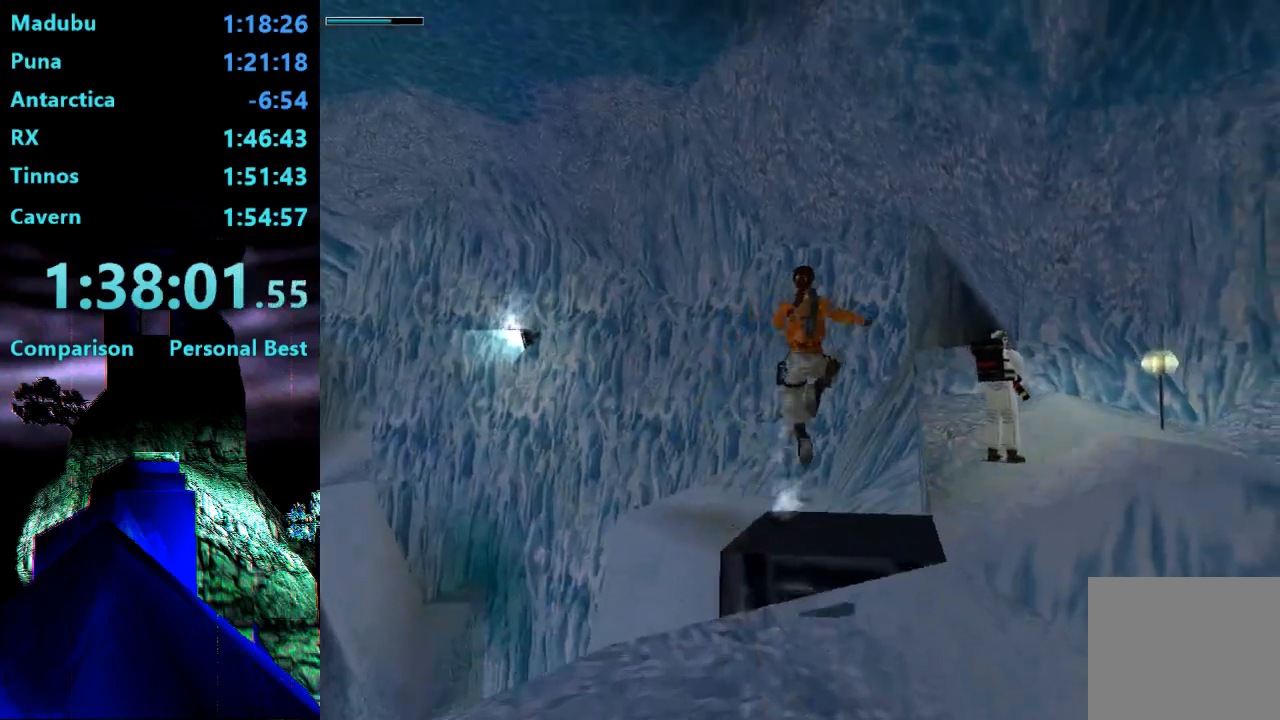
{"buttons": ["DPAD_UP", "DPAD_LEFT"], "right_stick": "center", "events": [[100, "SQUARE", "up"], [267, "DPAD_LEFT", "down"]]}
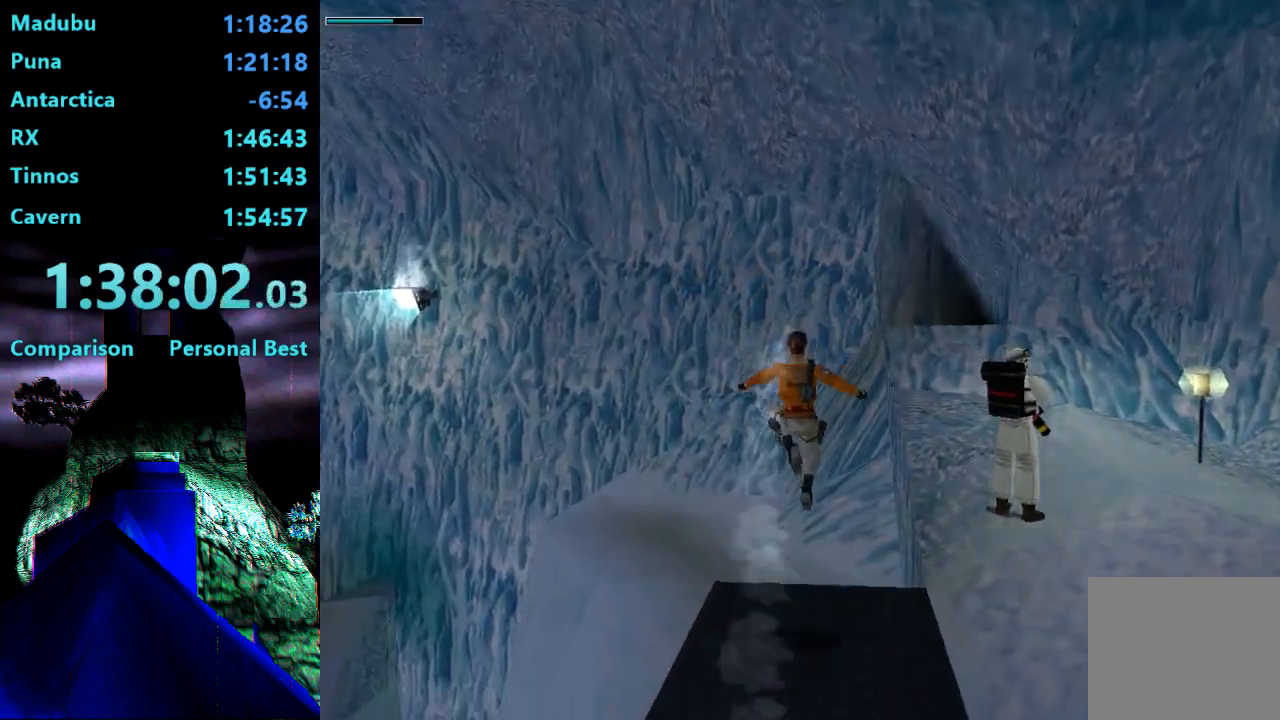
{"buttons": ["DPAD_UP", "DPAD_LEFT"], "right_stick": "center", "events": []}
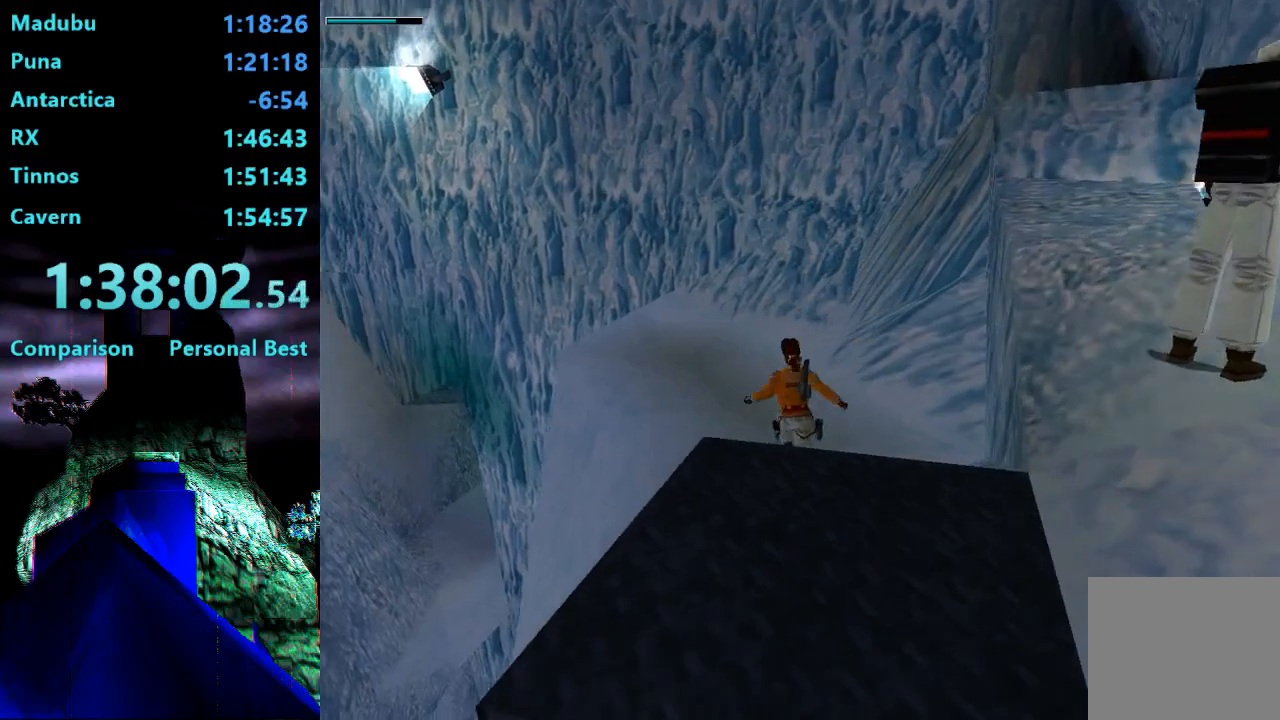
{"buttons": ["DPAD_UP", "DPAD_LEFT"], "right_stick": "center", "events": [[167, "DPAD_LEFT", "up"], [433, "DPAD_LEFT", "down"]]}
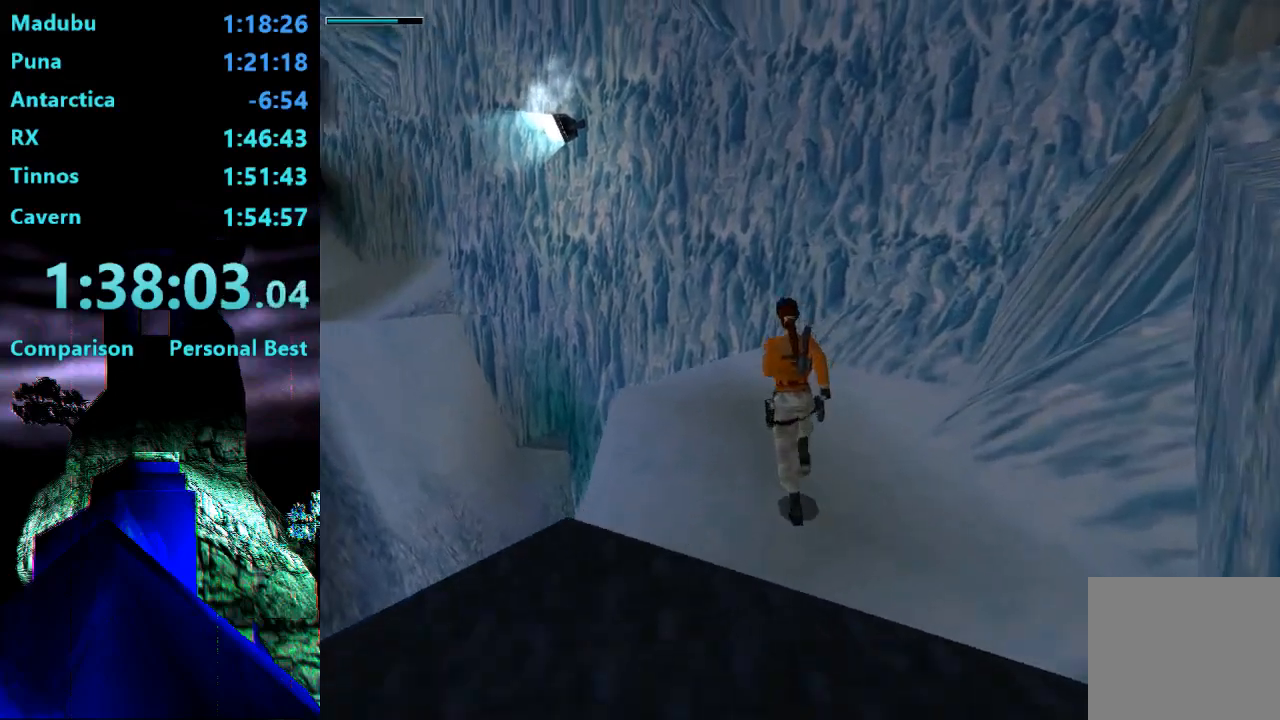
{"buttons": ["DPAD_UP"], "right_stick": "center", "events": [[367, "DPAD_LEFT", "up"]]}
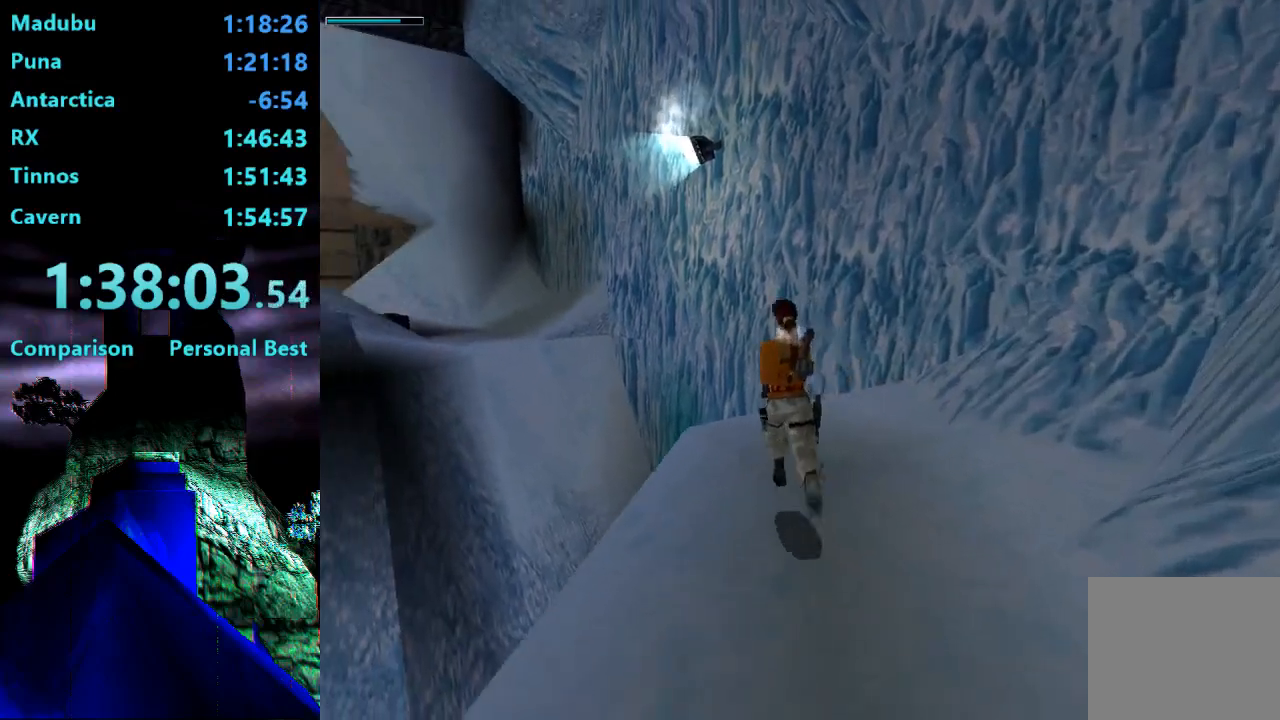
{"buttons": ["DPAD_UP"], "right_stick": "center", "events": [[133, "DPAD_LEFT", "down"], [367, "DPAD_LEFT", "up"]]}
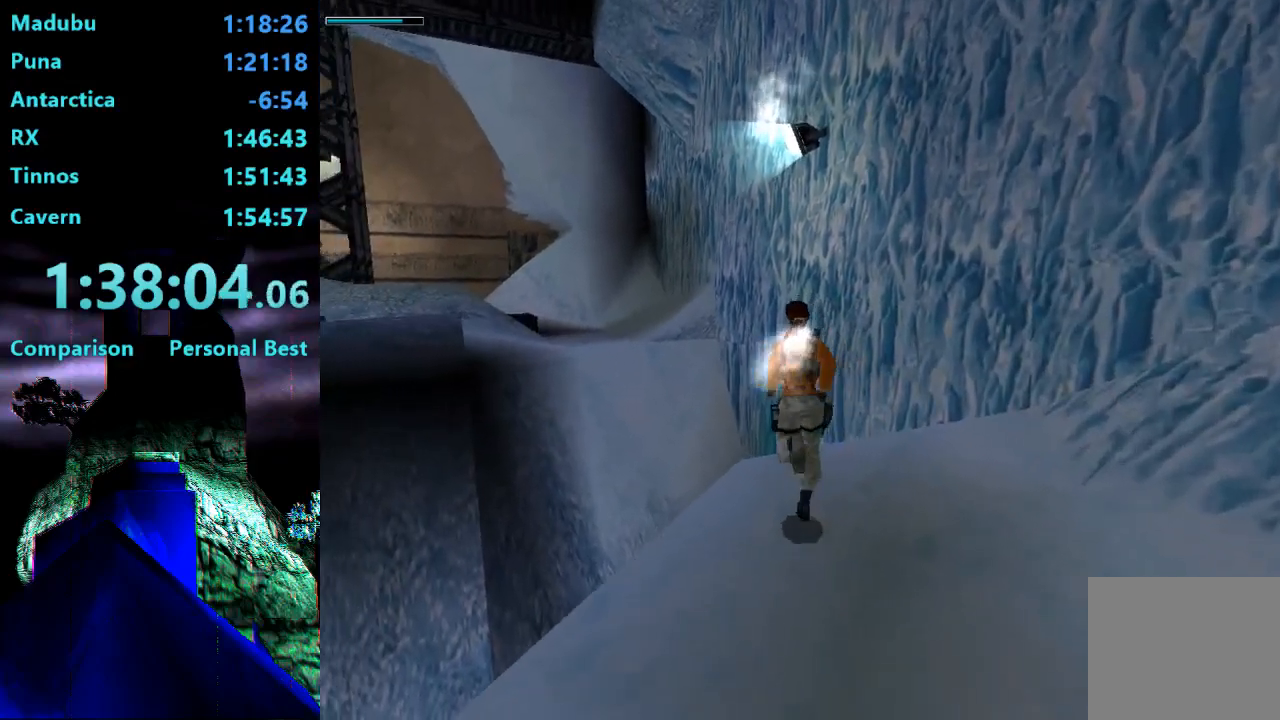
{"buttons": ["DPAD_UP"], "right_stick": "center", "events": [[167, "DPAD_LEFT", "down"], [300, "DPAD_LEFT", "up"], [300, "SQUARE", "down"], [500, "SQUARE", "up"]]}
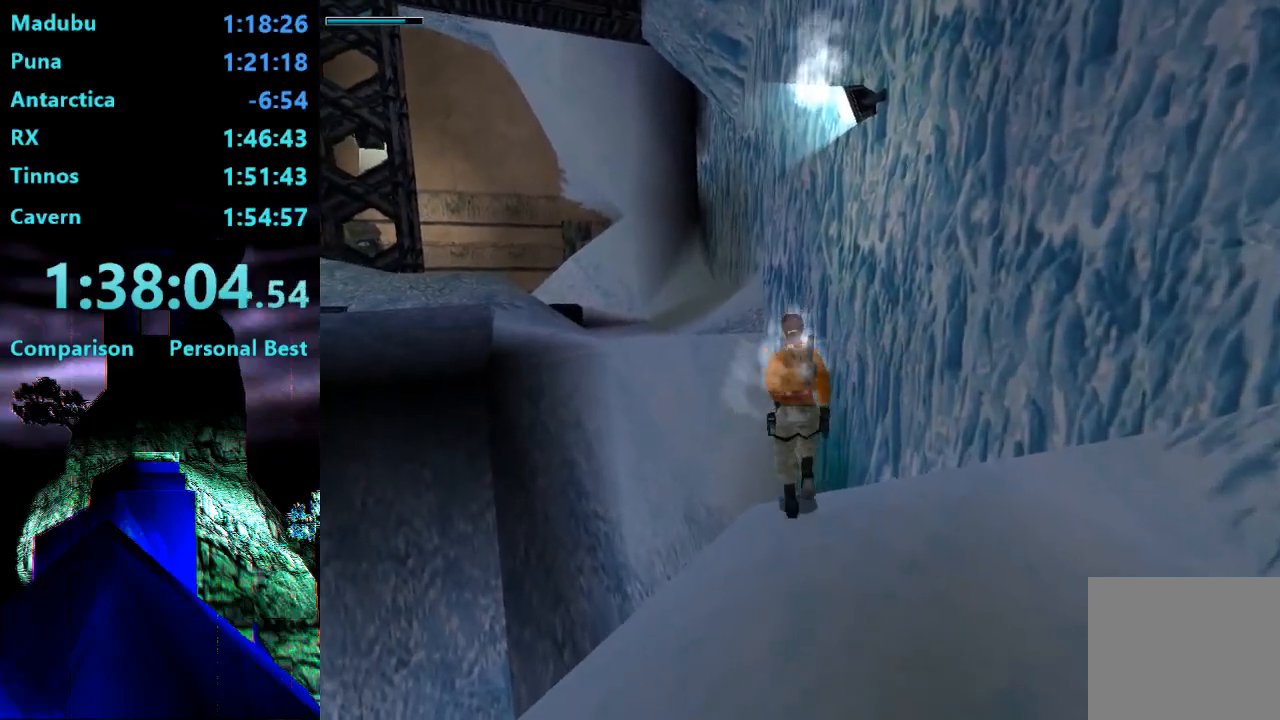
{"buttons": ["DPAD_UP"], "right_stick": "center", "events": [[67, "DPAD_LEFT", "down"], [233, "DPAD_LEFT", "up"]]}
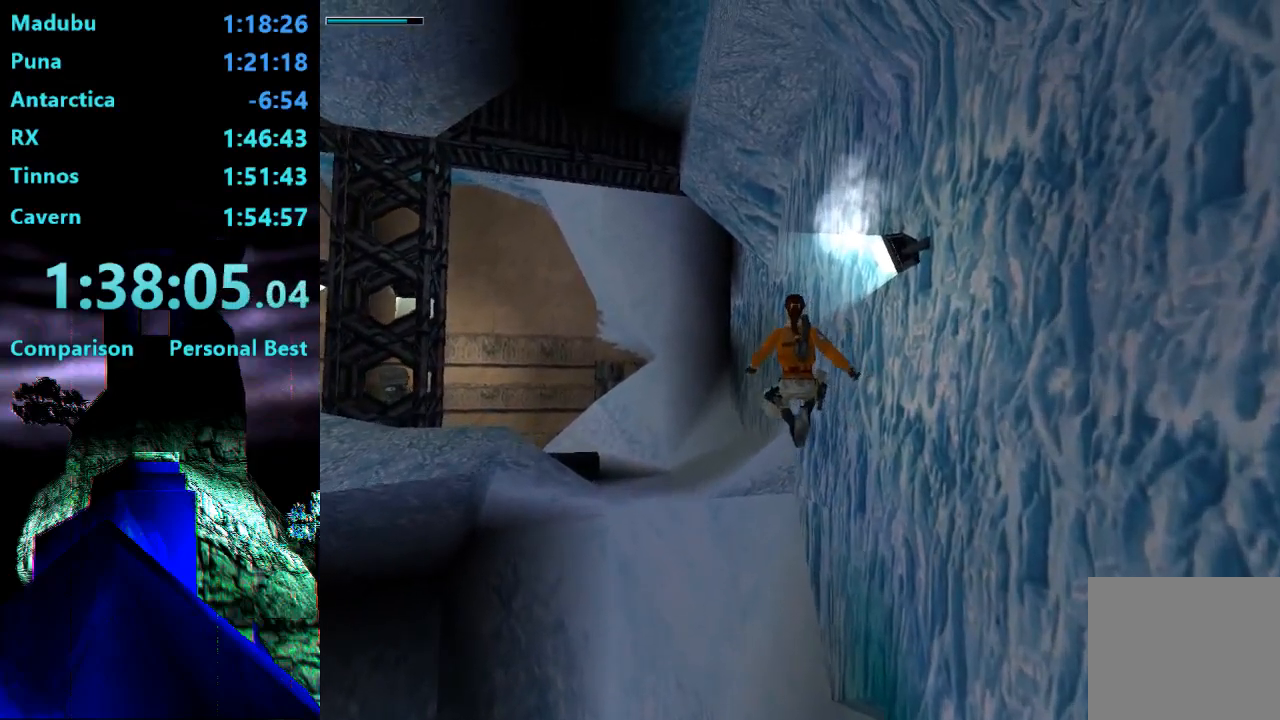
{"buttons": ["DPAD_UP", "DPAD_RIGHT"], "right_stick": "center", "events": [[67, "DPAD_RIGHT", "down"]]}
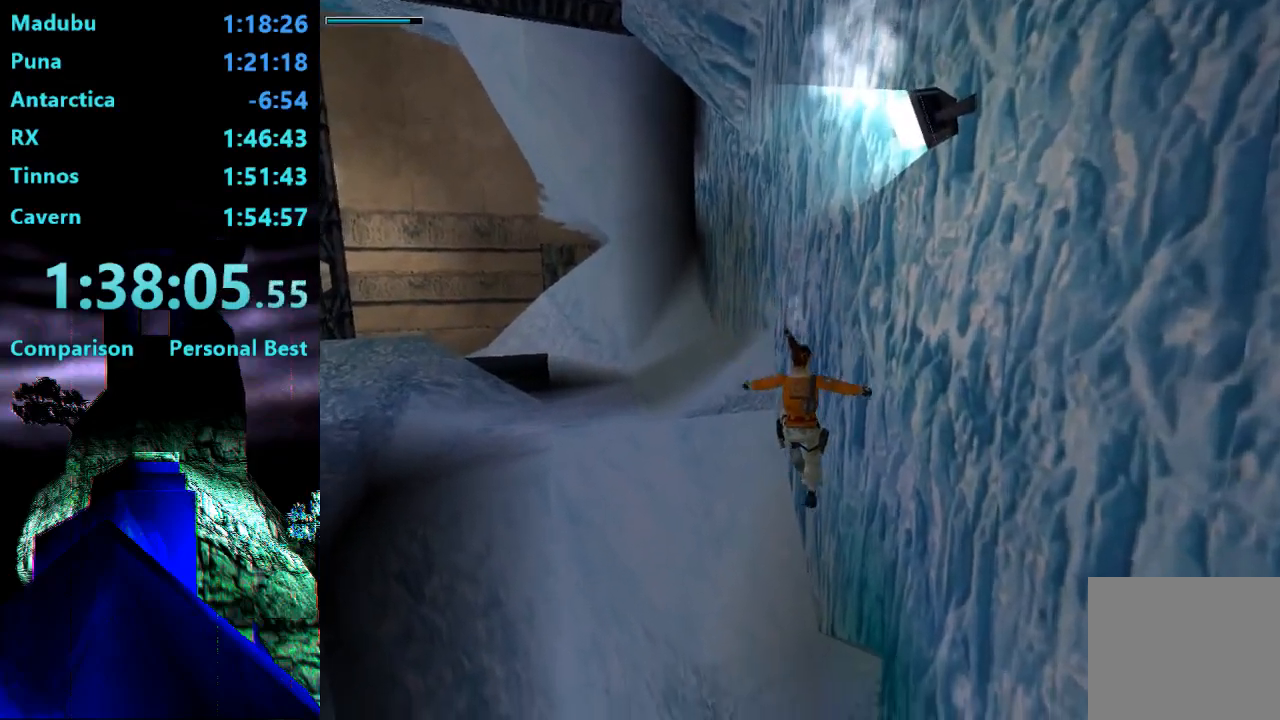
{"buttons": ["DPAD_UP"], "right_stick": "center", "events": [[100, "DPAD_RIGHT", "up"], [233, "CROSS", "down"], [367, "CROSS", "up"]]}
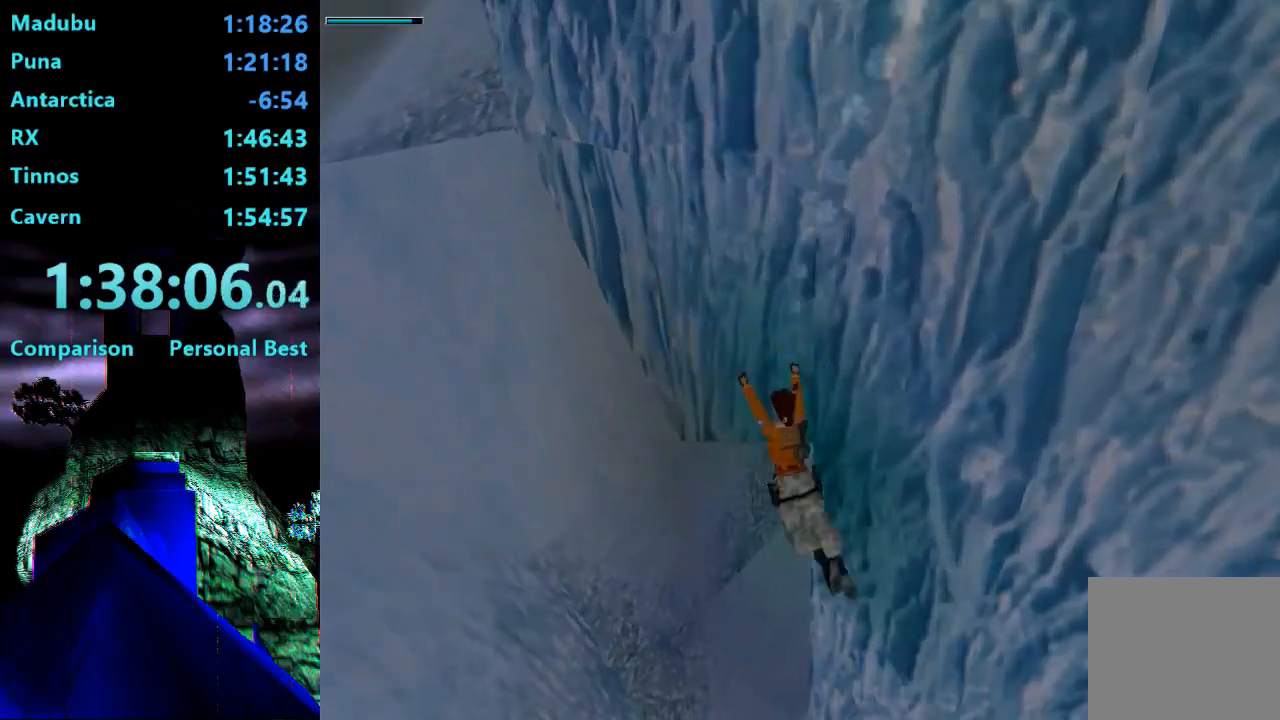
{"buttons": ["DPAD_UP", "DPAD_RIGHT"], "right_stick": "center", "events": [[133, "DPAD_RIGHT", "down"]]}
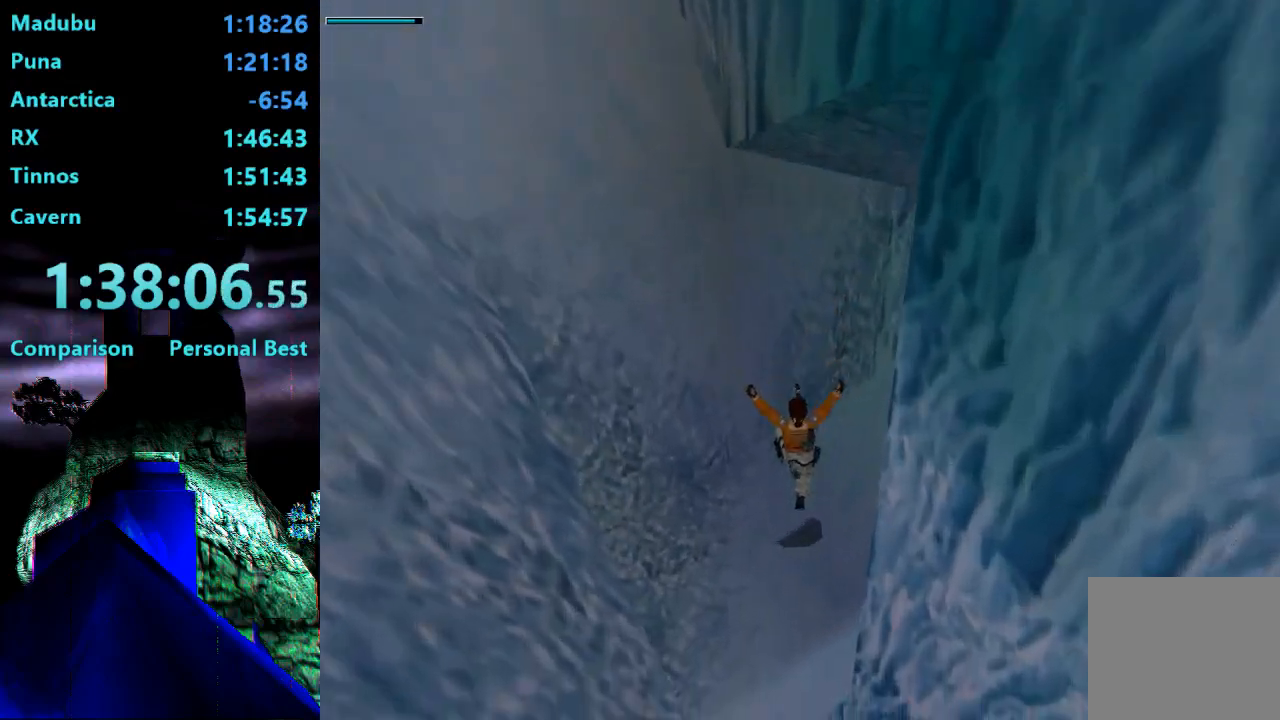
{"buttons": ["DPAD_UP", "DPAD_RIGHT"], "right_stick": "center", "events": []}
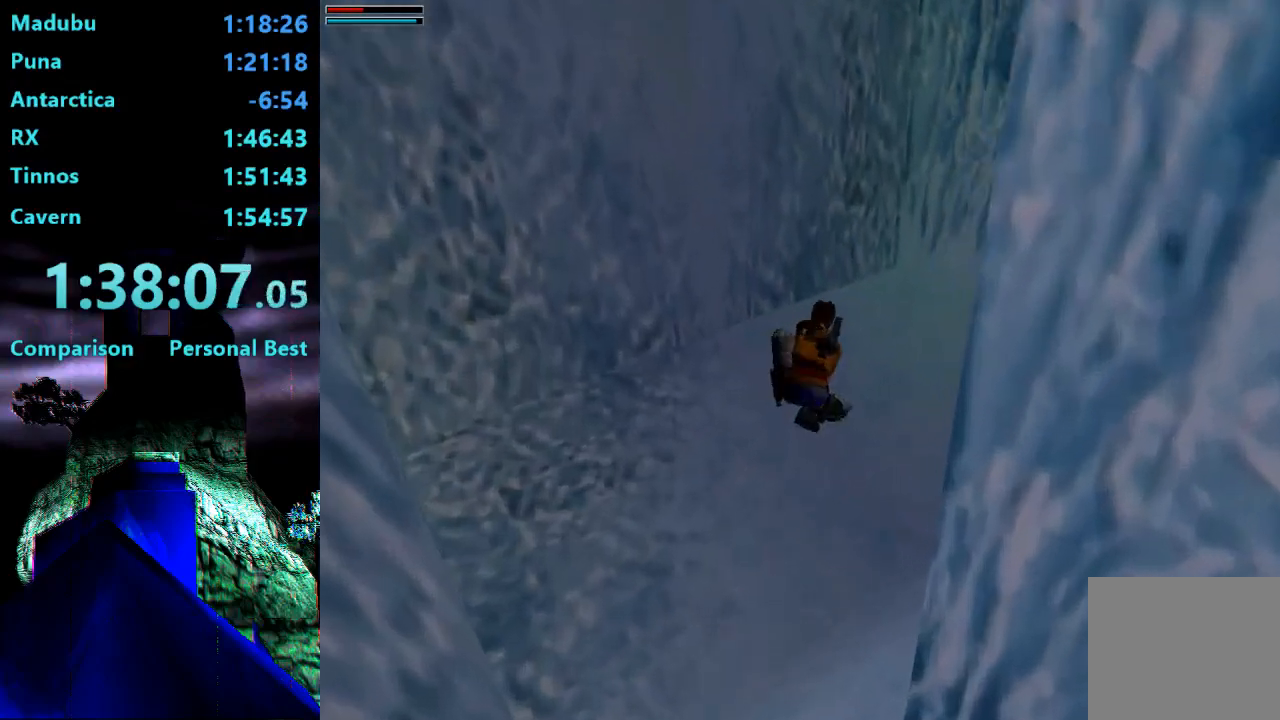
{"buttons": [], "right_stick": "center", "events": [[67, "CIRCLE", "down"], [100, "DPAD_RIGHT", "up"], [100, "DPAD_UP", "up"], [167, "CIRCLE", "up"]]}
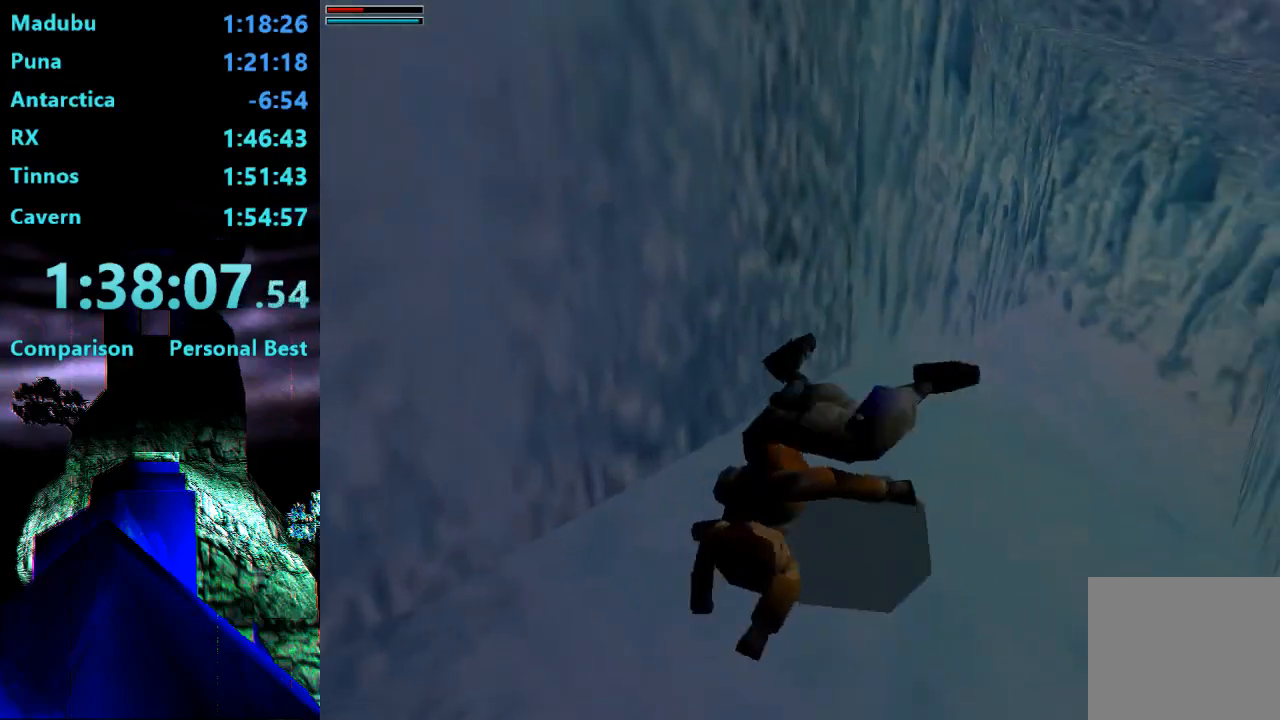
{"buttons": [], "right_stick": "center", "events": []}
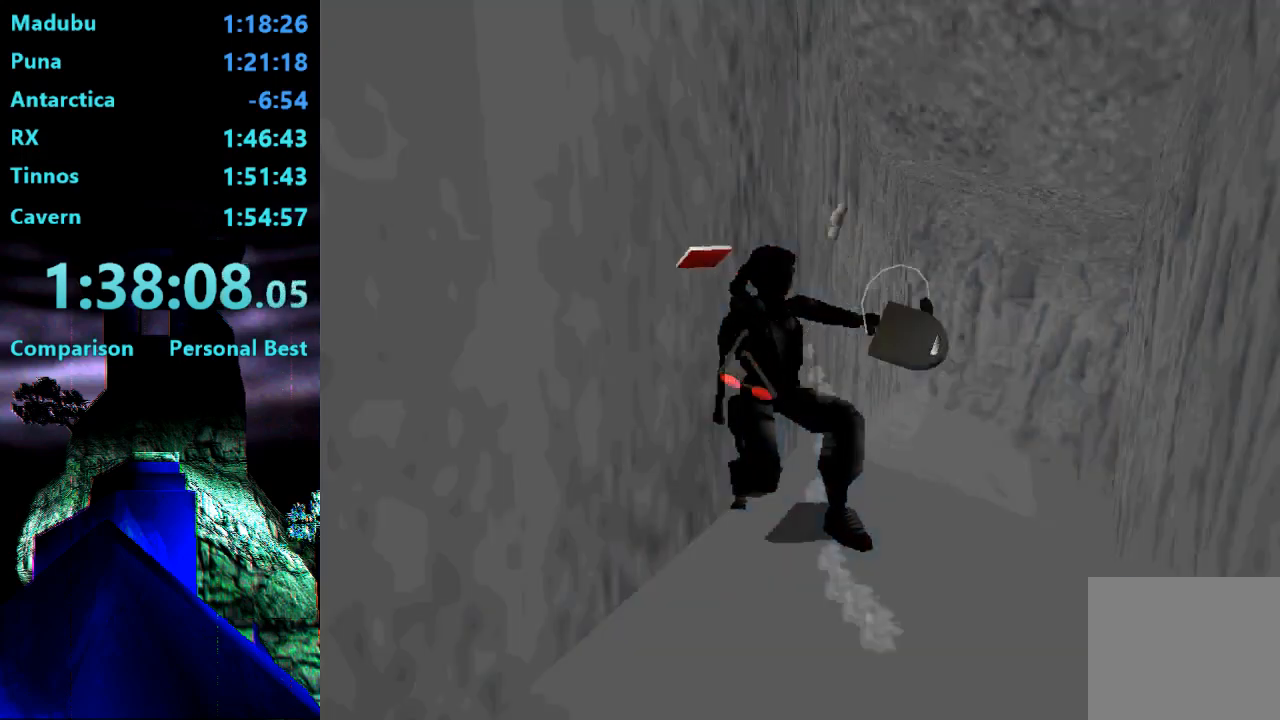
{"buttons": [], "right_stick": "center", "events": []}
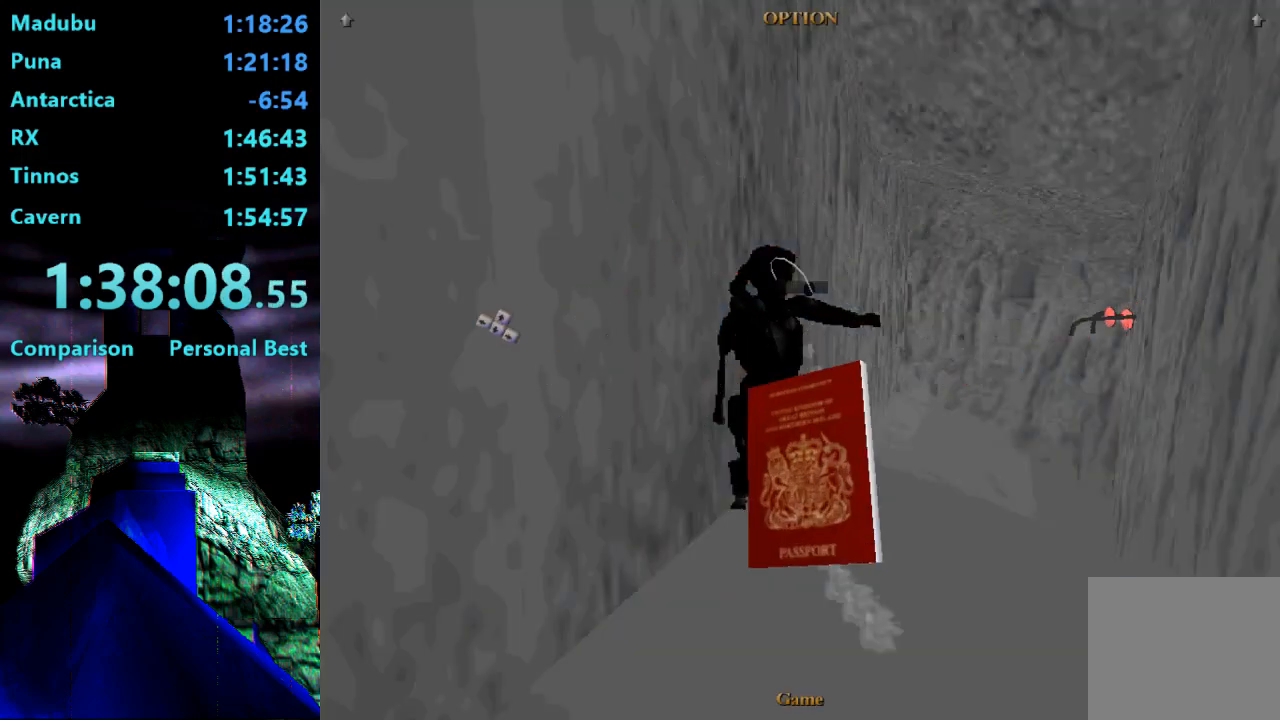
{"buttons": [], "right_stick": "center", "events": []}